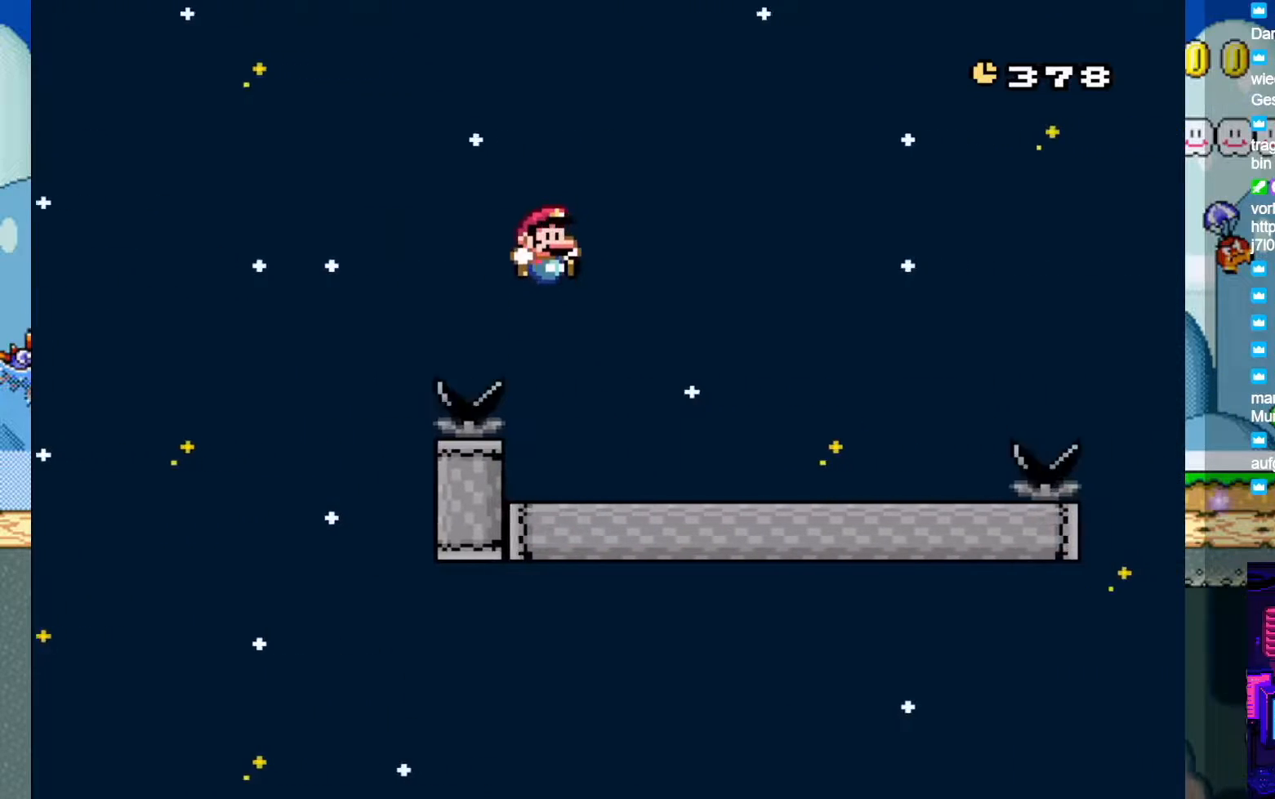
Gameplay with a controller (Nintendo layout); each line is a JSON object with the inputs held at the frame after it. "events" lists button and stick changes between this image and that frame as [ms after this image, input, new state], when the widget could be followed in between. Not read: L1 L3 R1 R3.
{"buttons": ["B", "Y", "DPAD_UP", "DPAD_LEFT"], "events": [[150, "B", "up"], [467, "B", "down"], [483, "DPAD_LEFT", "down"], [483, "DPAD_RIGHT", "up"]]}
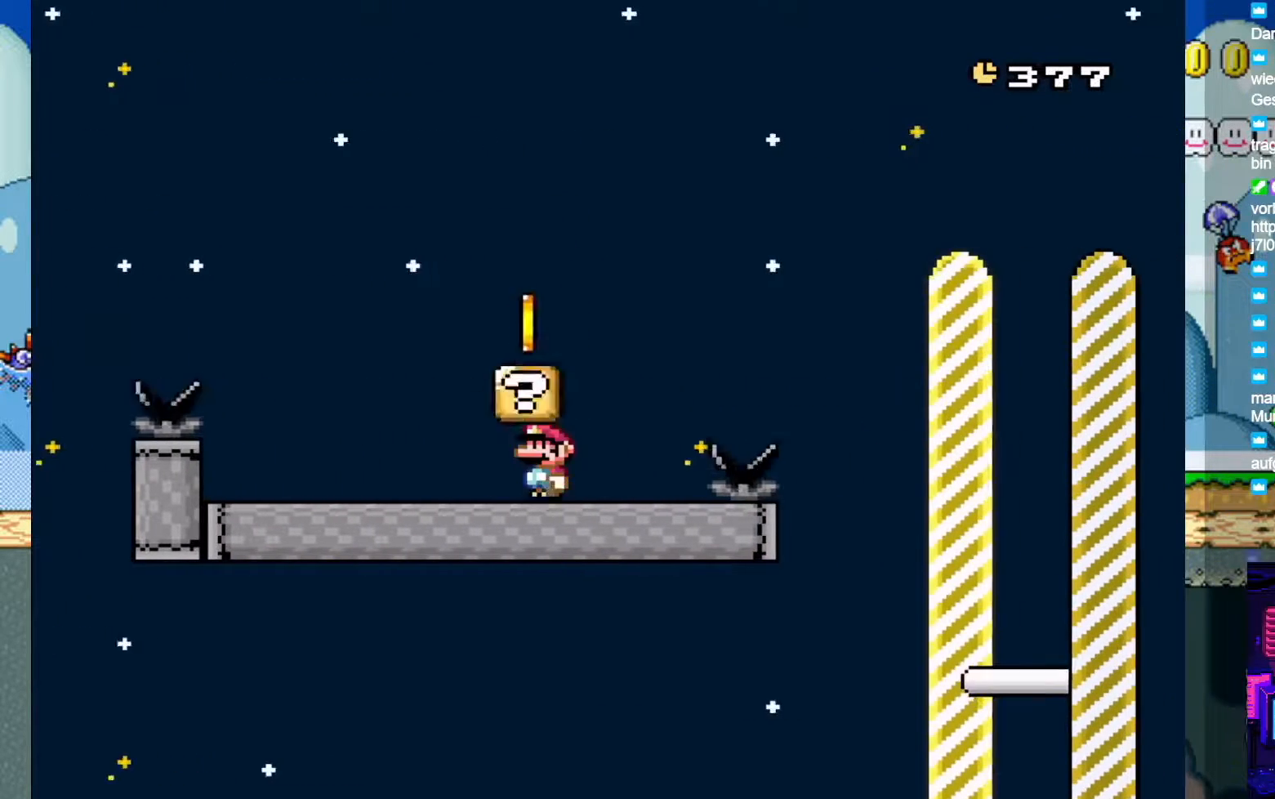
{"buttons": ["Y"], "events": [[267, "DPAD_UP", "up"], [300, "DPAD_LEFT", "up"], [333, "B", "up"]]}
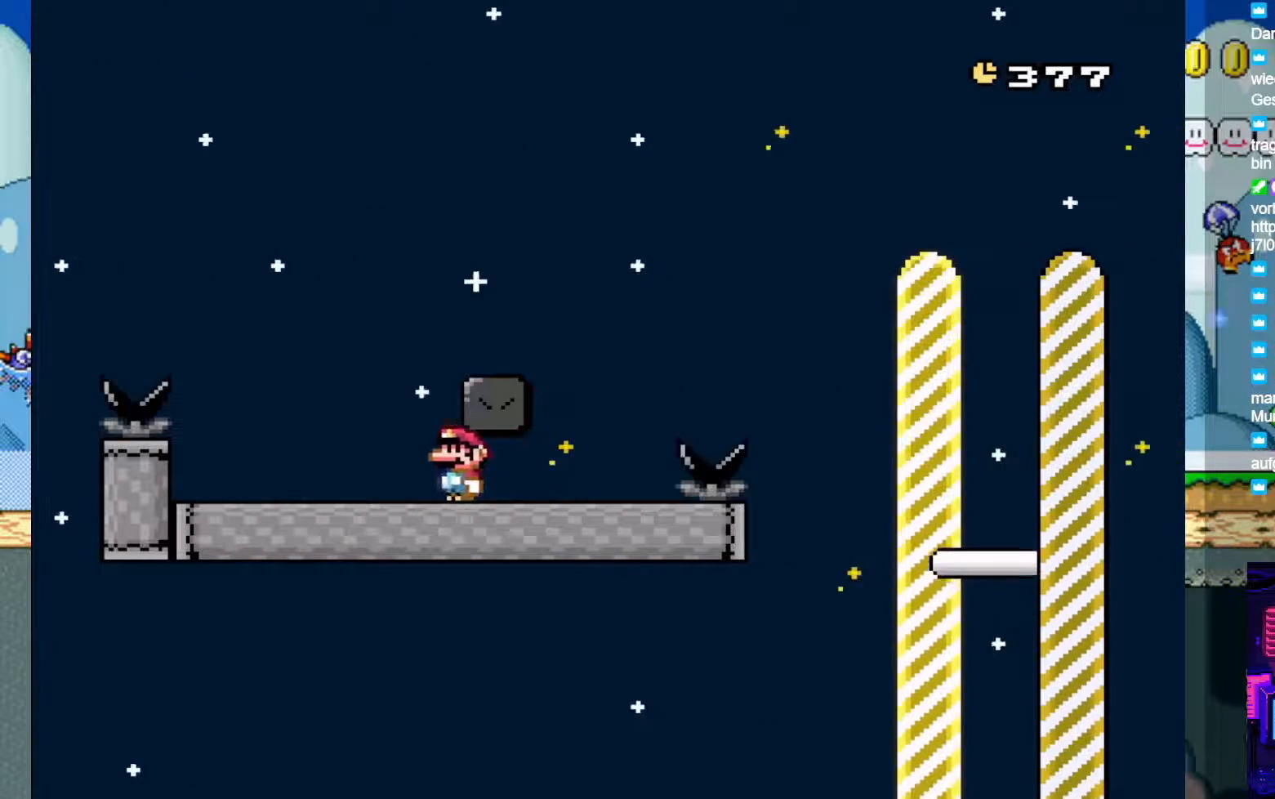
{"buttons": [], "events": [[17, "DPAD_RIGHT", "down"], [167, "Y", "up"], [233, "DPAD_DOWN", "down"], [283, "DPAD_DOWN", "up"], [300, "DPAD_DOWN", "down"], [317, "DPAD_DOWN", "up"], [317, "DPAD_RIGHT", "up"]]}
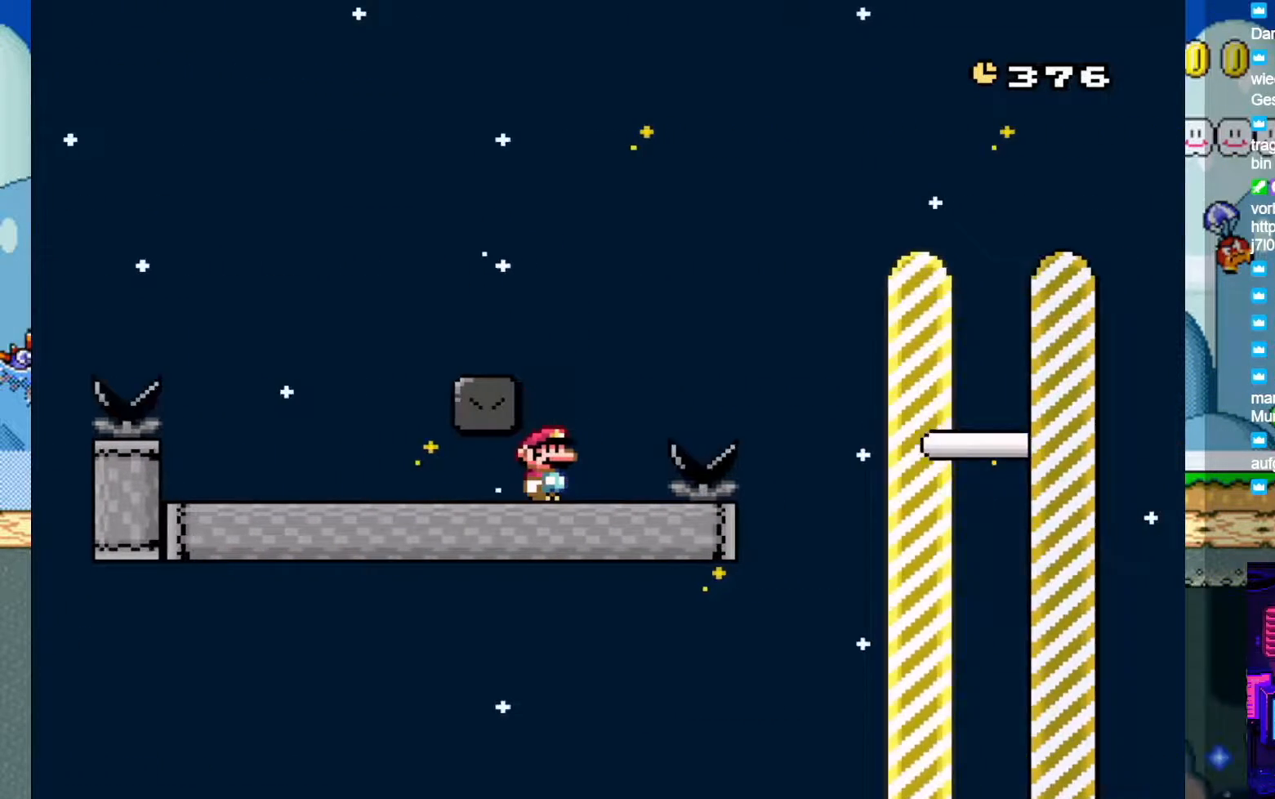
{"buttons": ["DPAD_RIGHT"], "events": [[67, "B", "down"], [217, "B", "up"], [417, "DPAD_RIGHT", "down"]]}
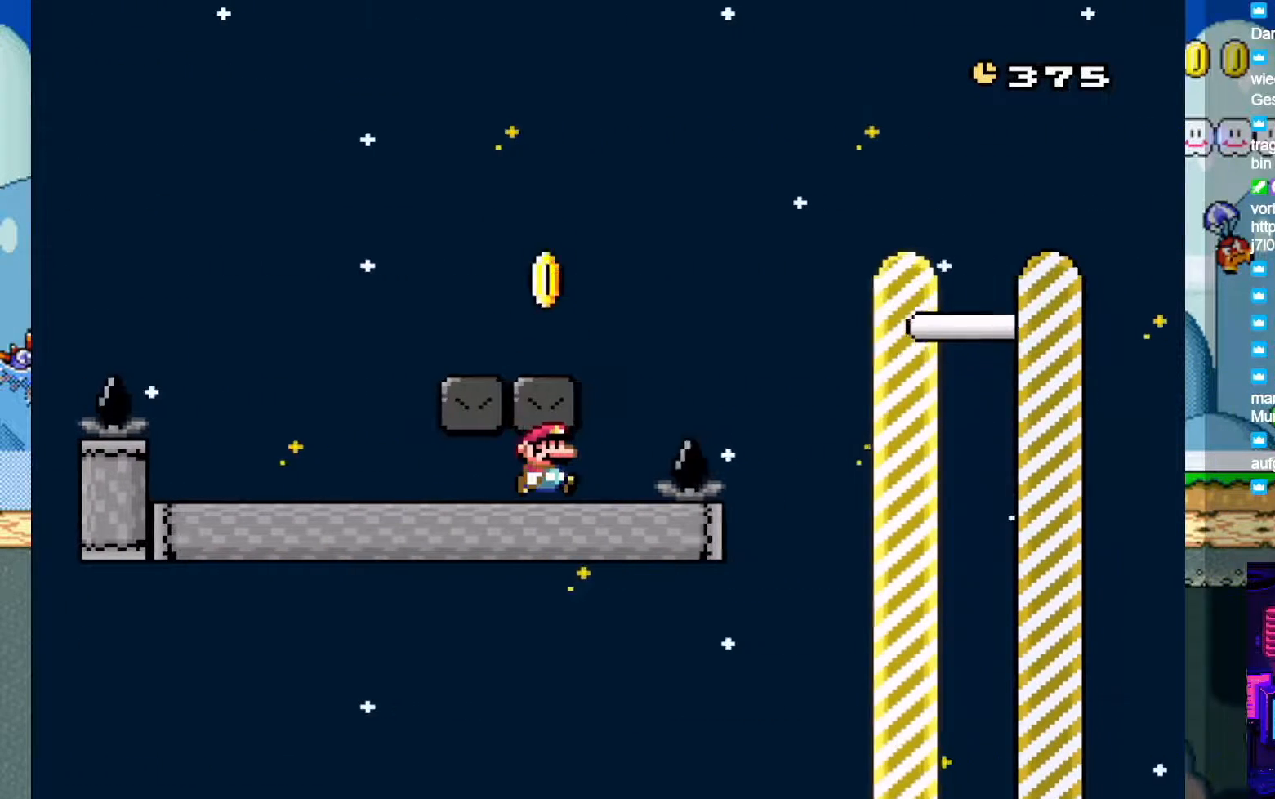
{"buttons": [], "events": [[100, "DPAD_RIGHT", "up"]]}
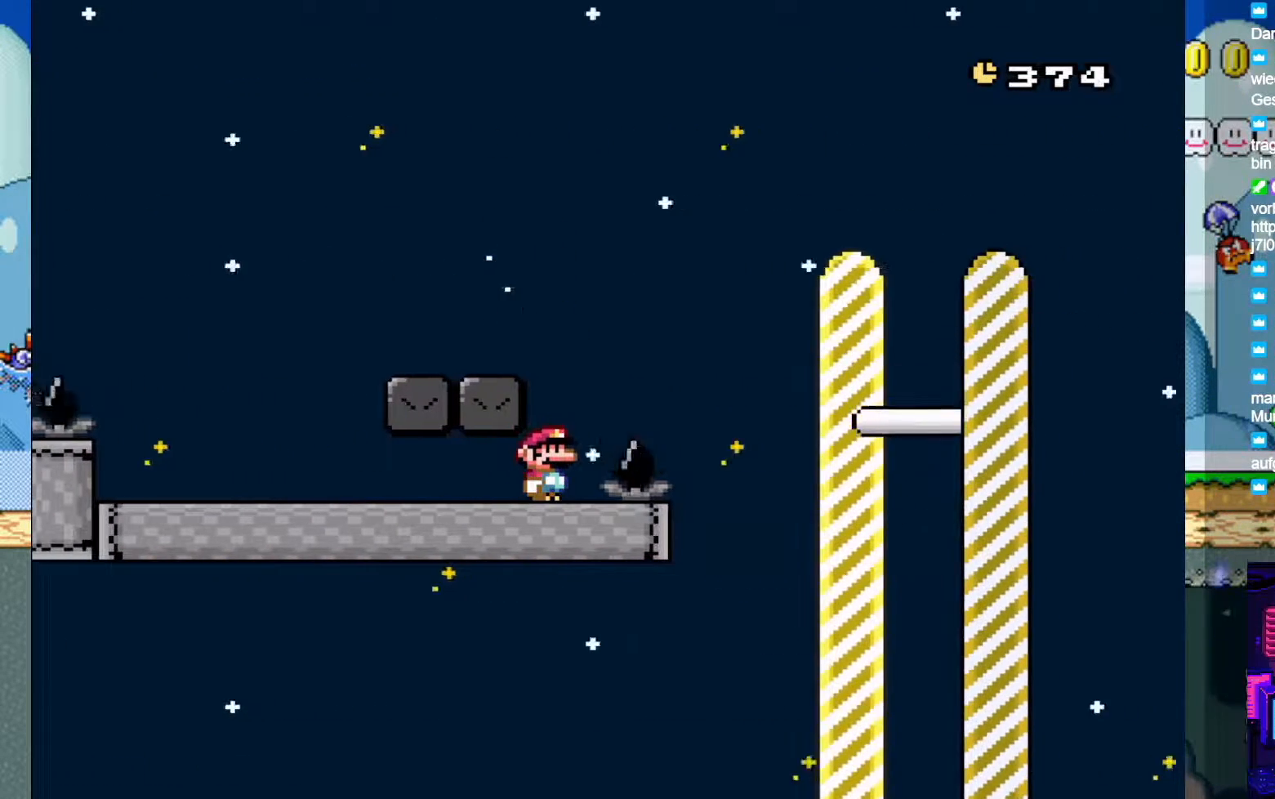
{"buttons": [], "events": [[233, "B", "down"], [333, "B", "up"]]}
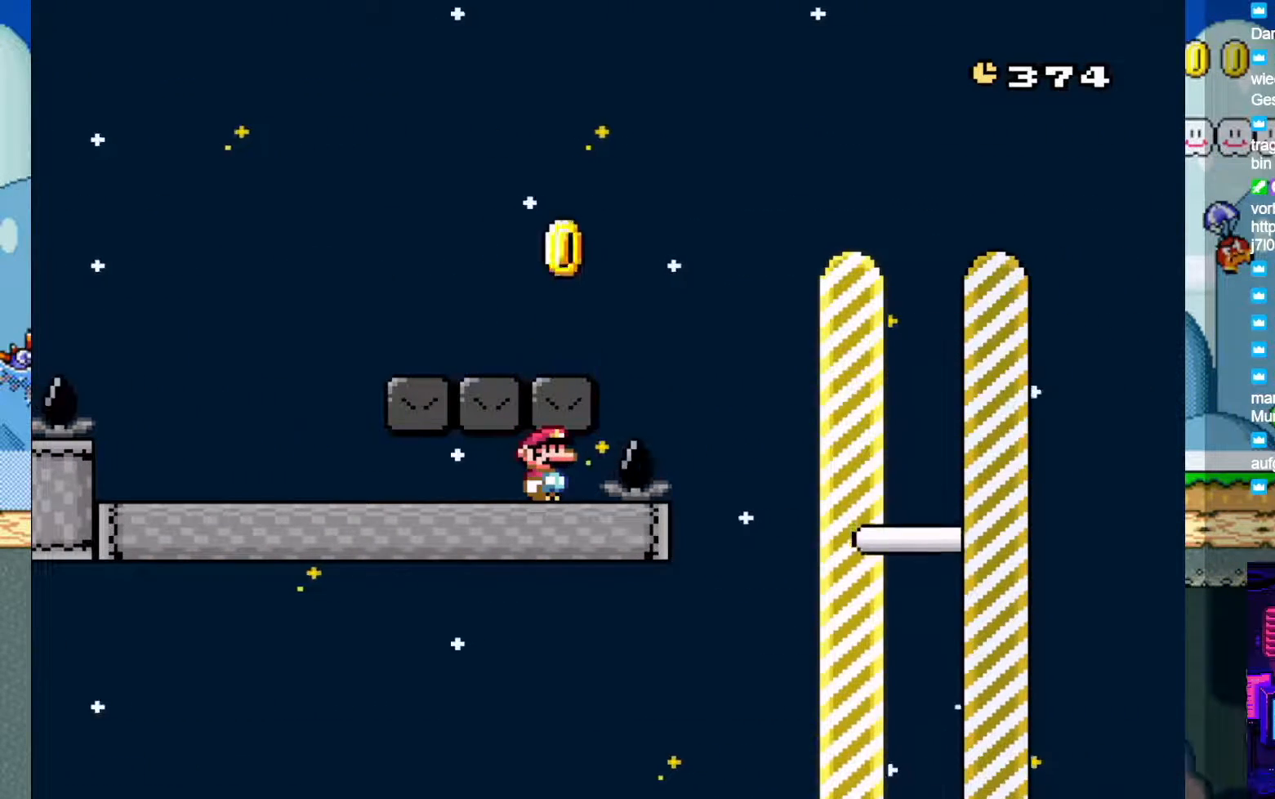
{"buttons": [], "events": []}
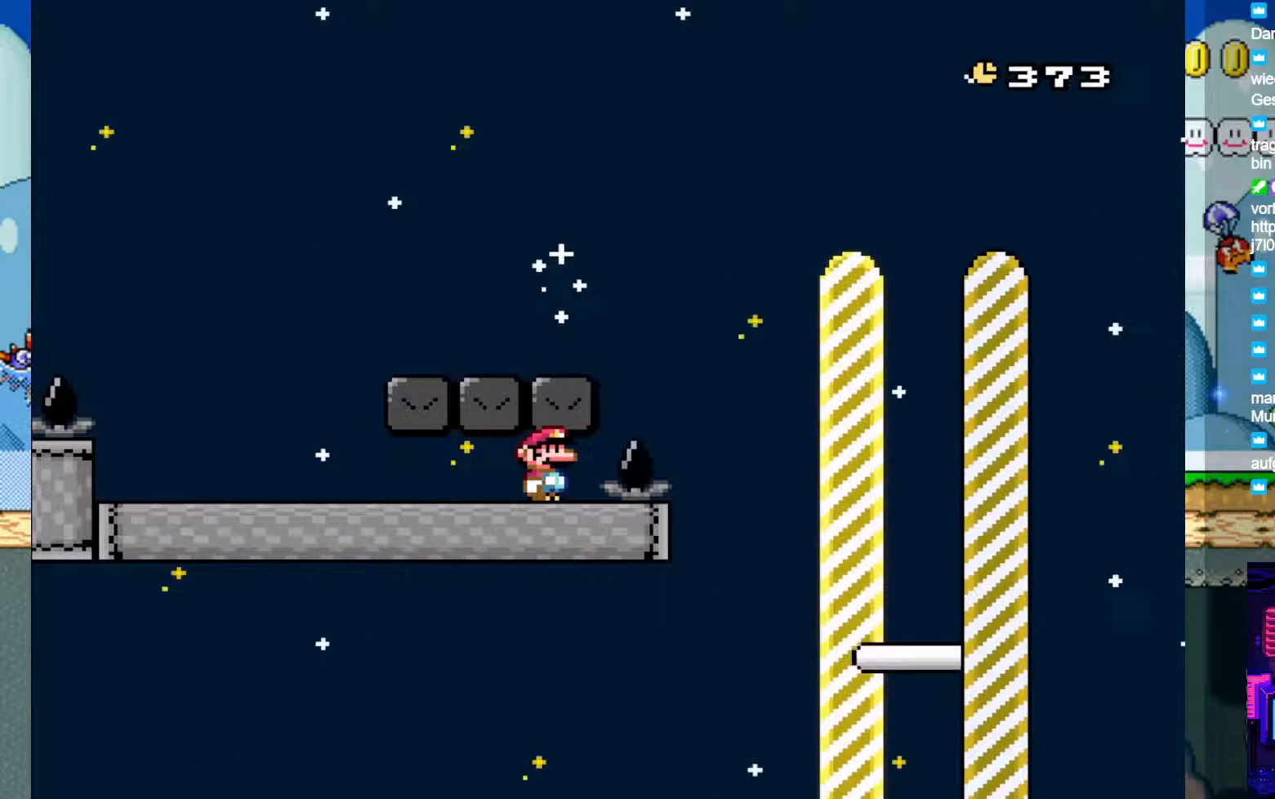
{"buttons": ["DPAD_LEFT"], "events": [[217, "DPAD_LEFT", "down"]]}
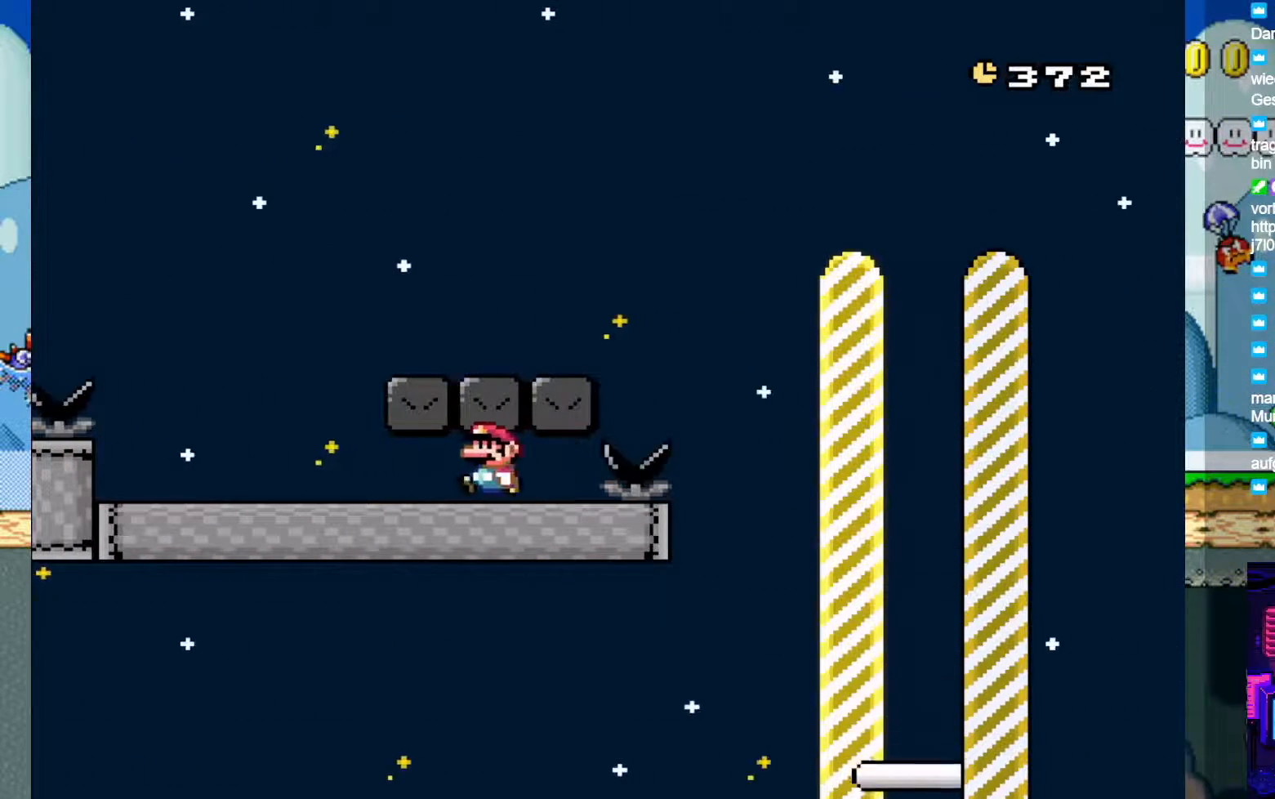
{"buttons": [], "events": [[183, "DPAD_LEFT", "up"]]}
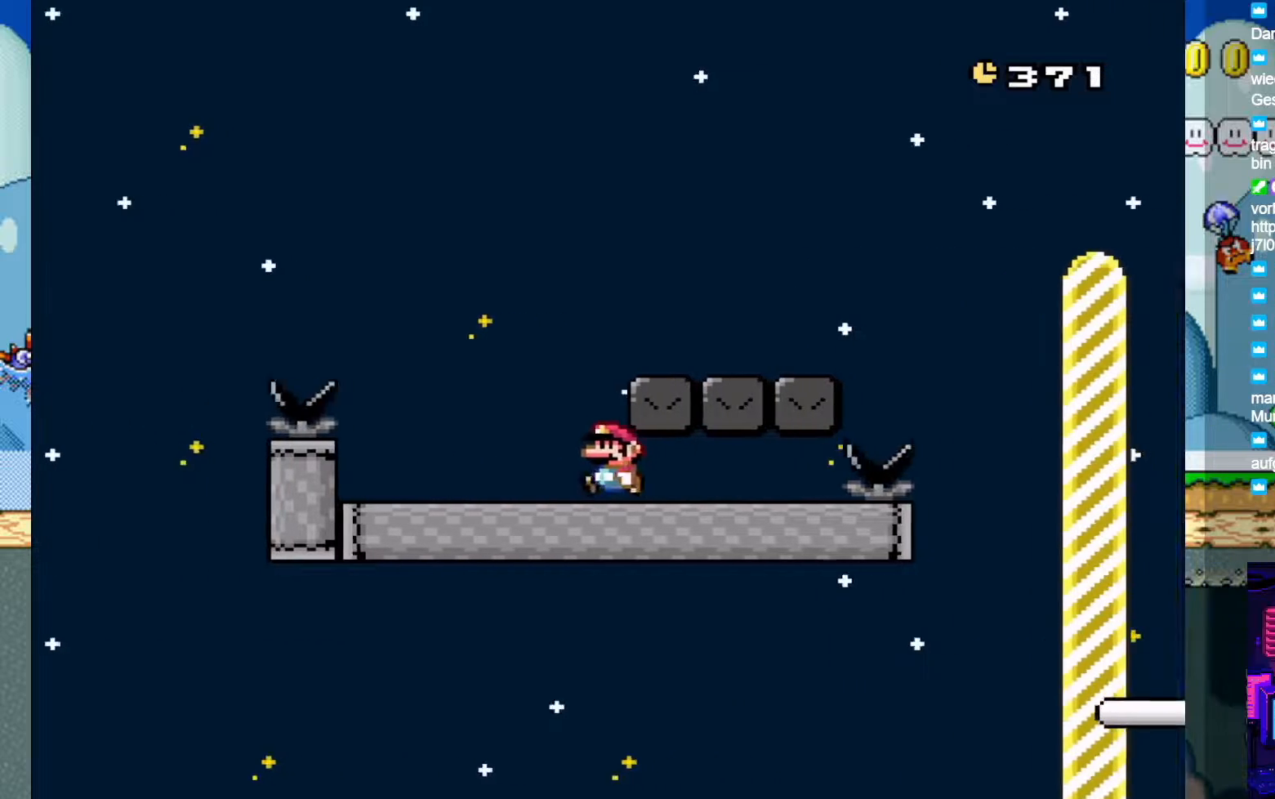
{"buttons": [], "events": []}
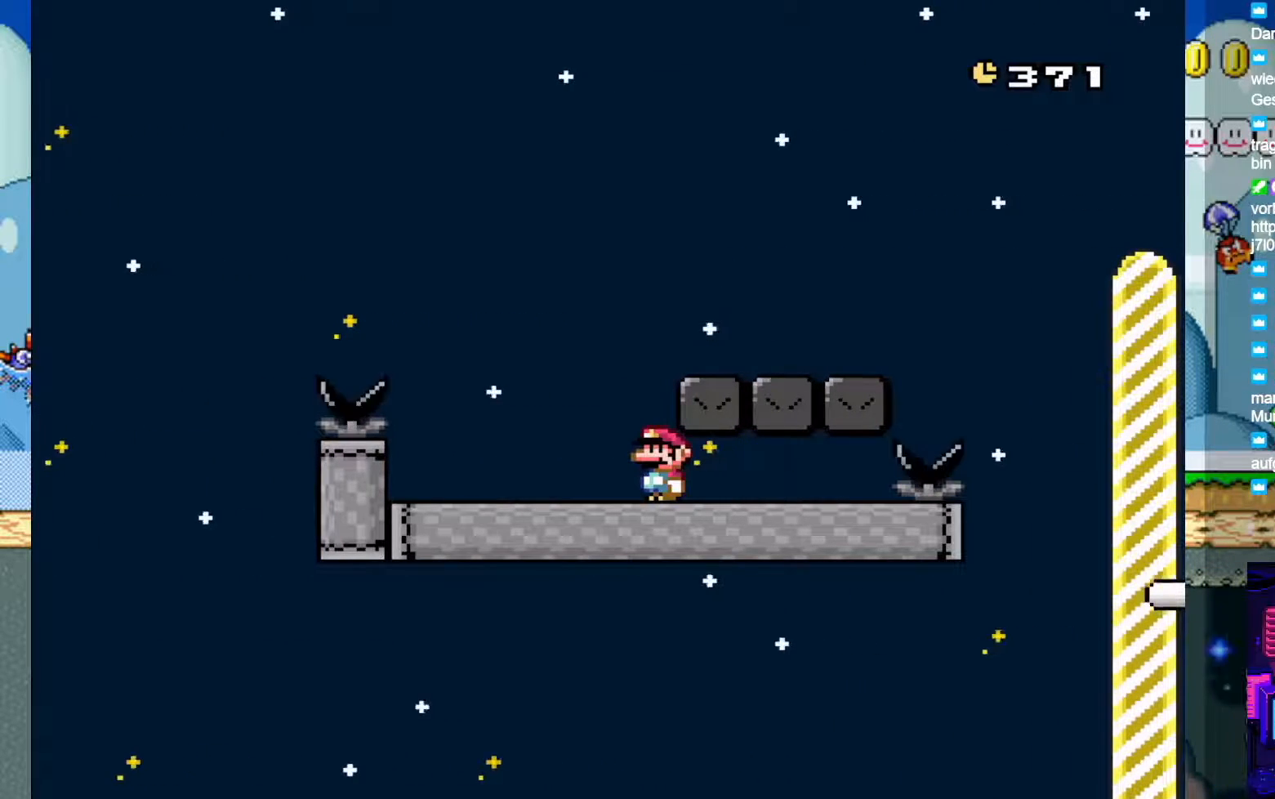
{"buttons": [], "events": []}
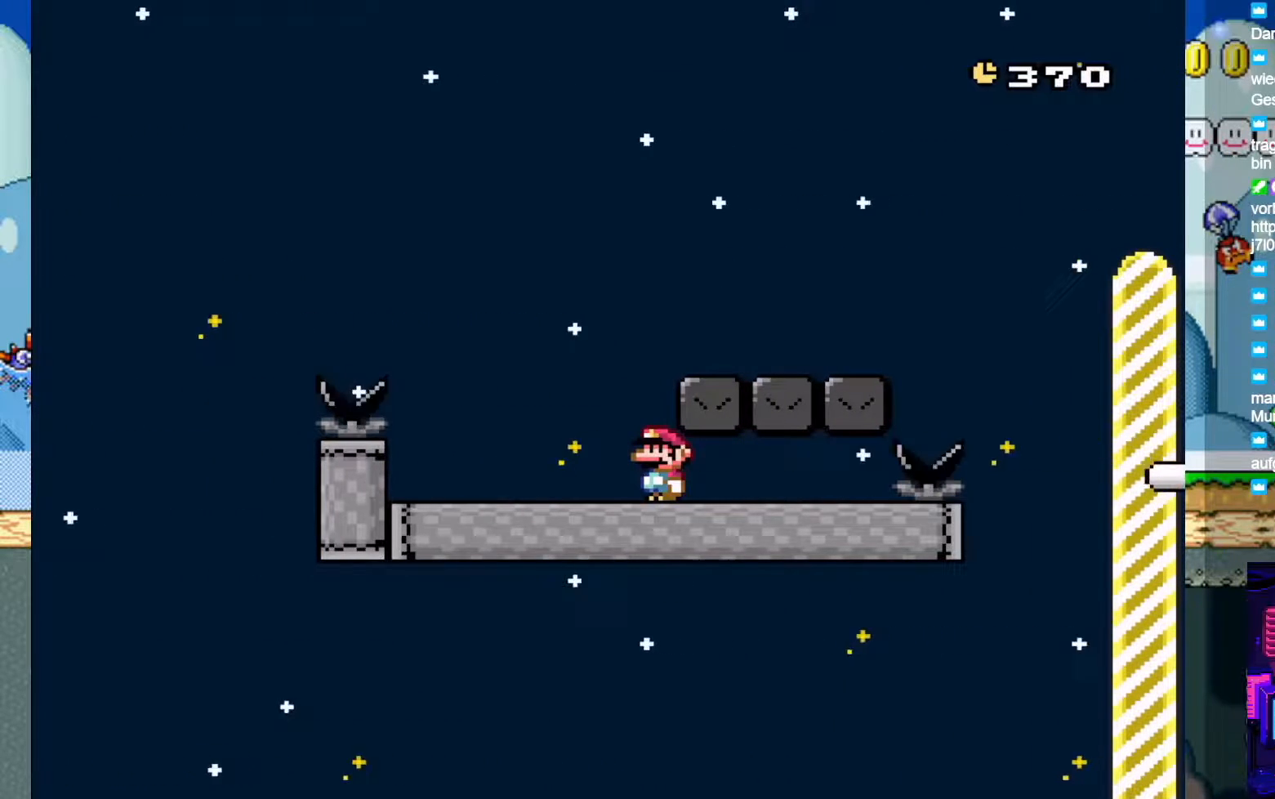
{"buttons": [], "events": [[350, "DPAD_RIGHT", "down"], [450, "DPAD_RIGHT", "up"]]}
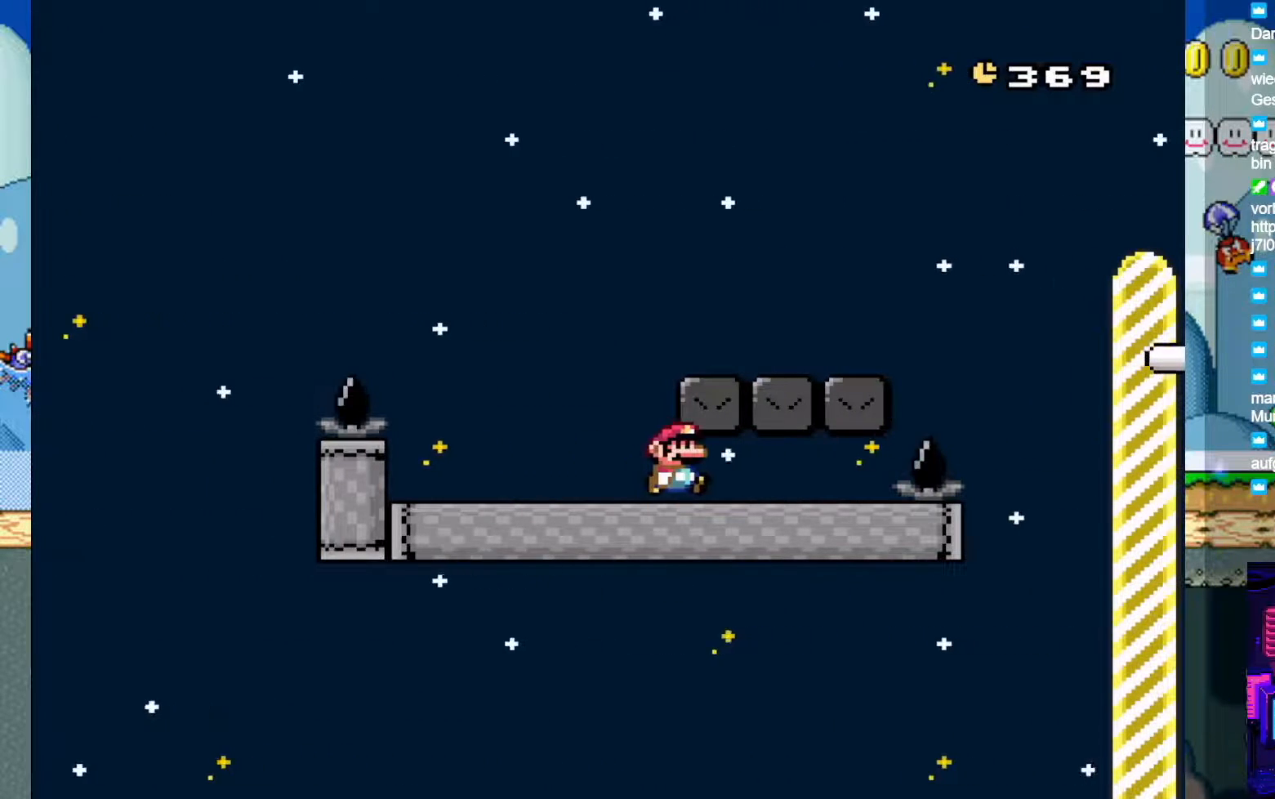
{"buttons": [], "events": []}
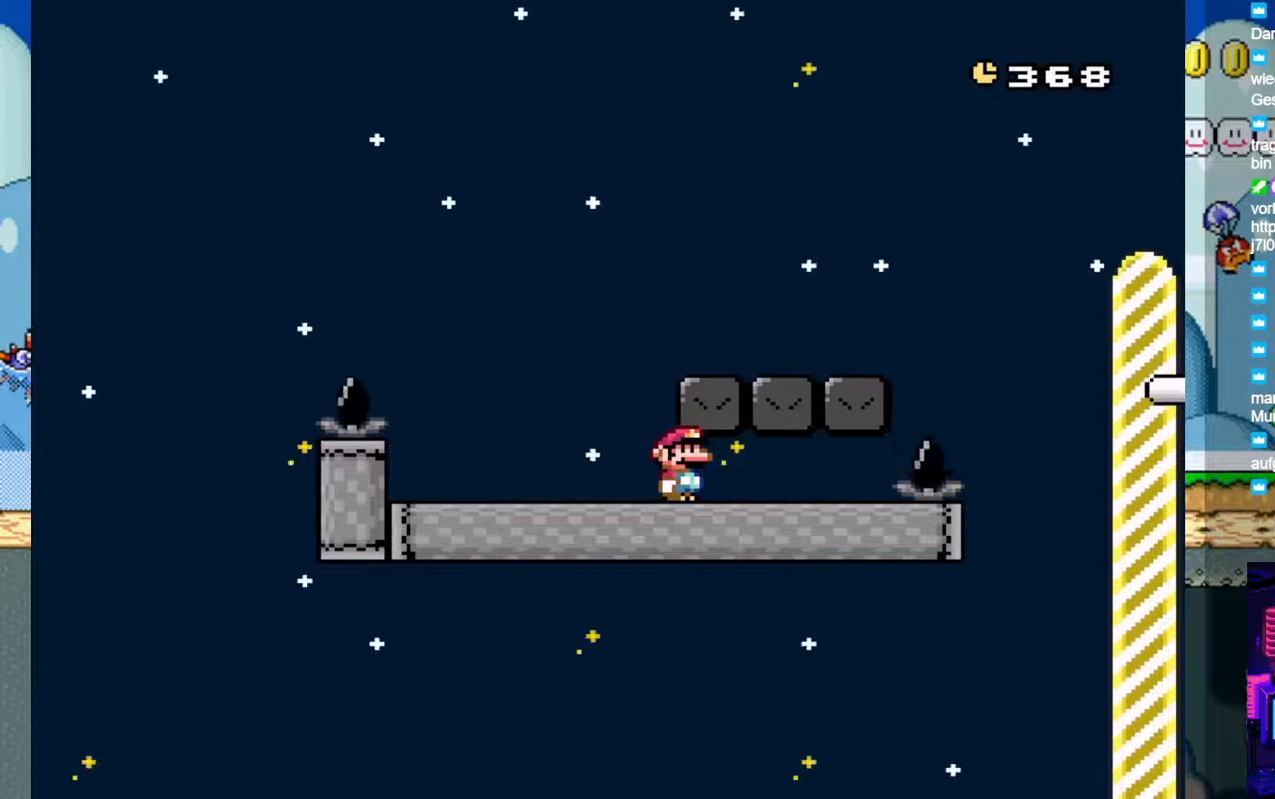
{"buttons": [], "events": []}
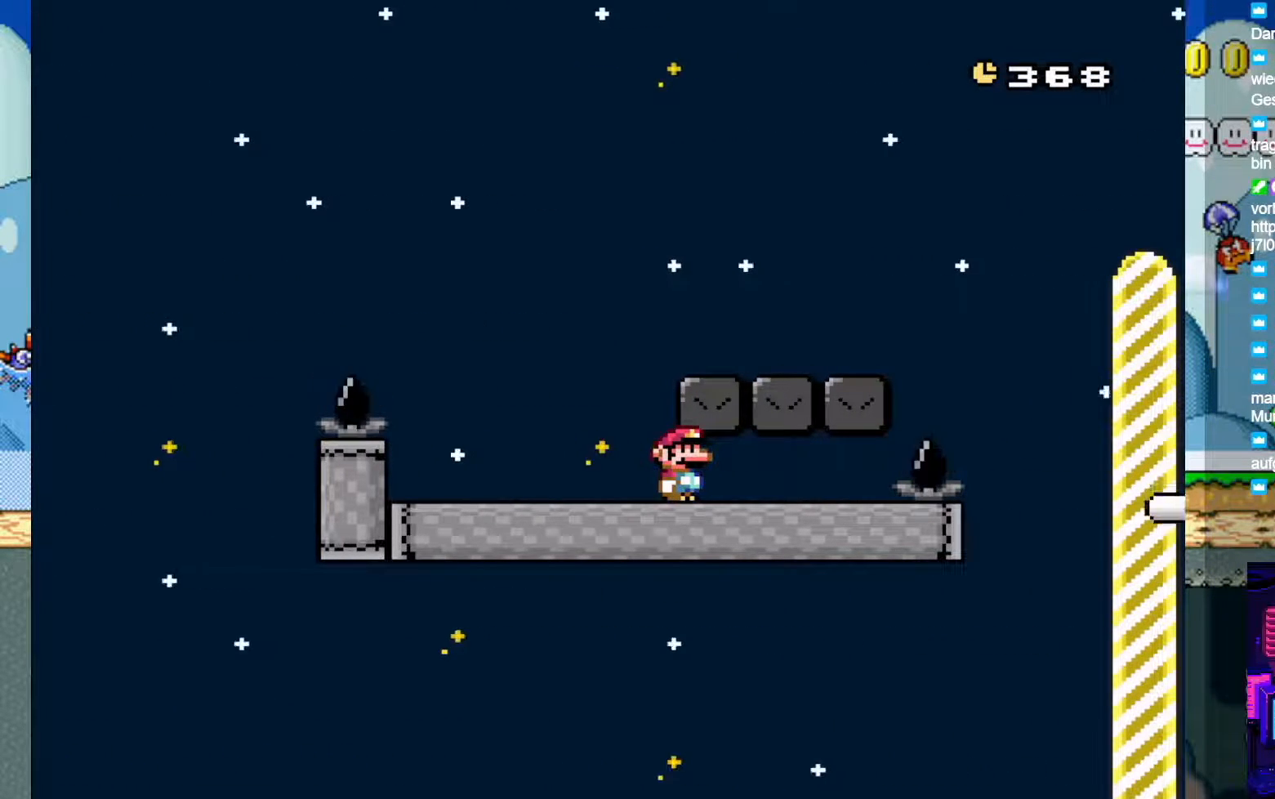
{"buttons": [], "events": []}
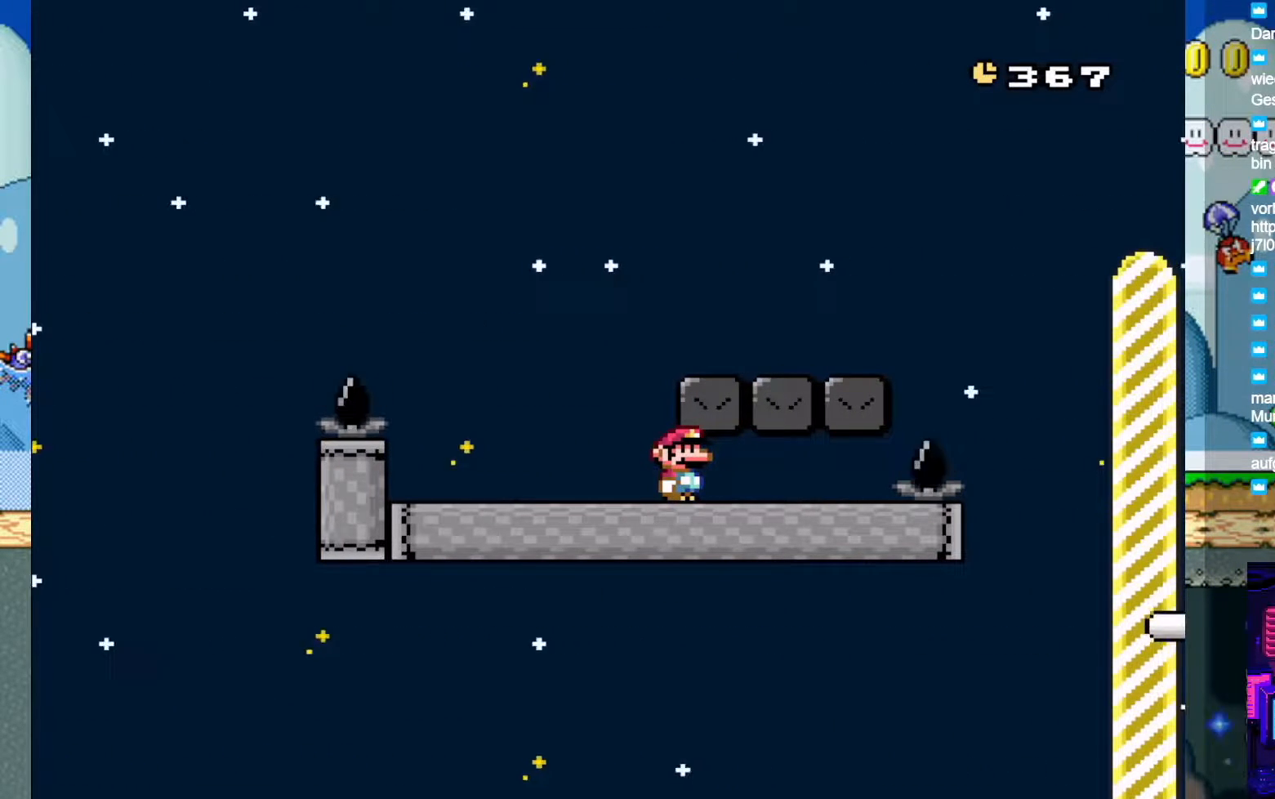
{"buttons": [], "events": []}
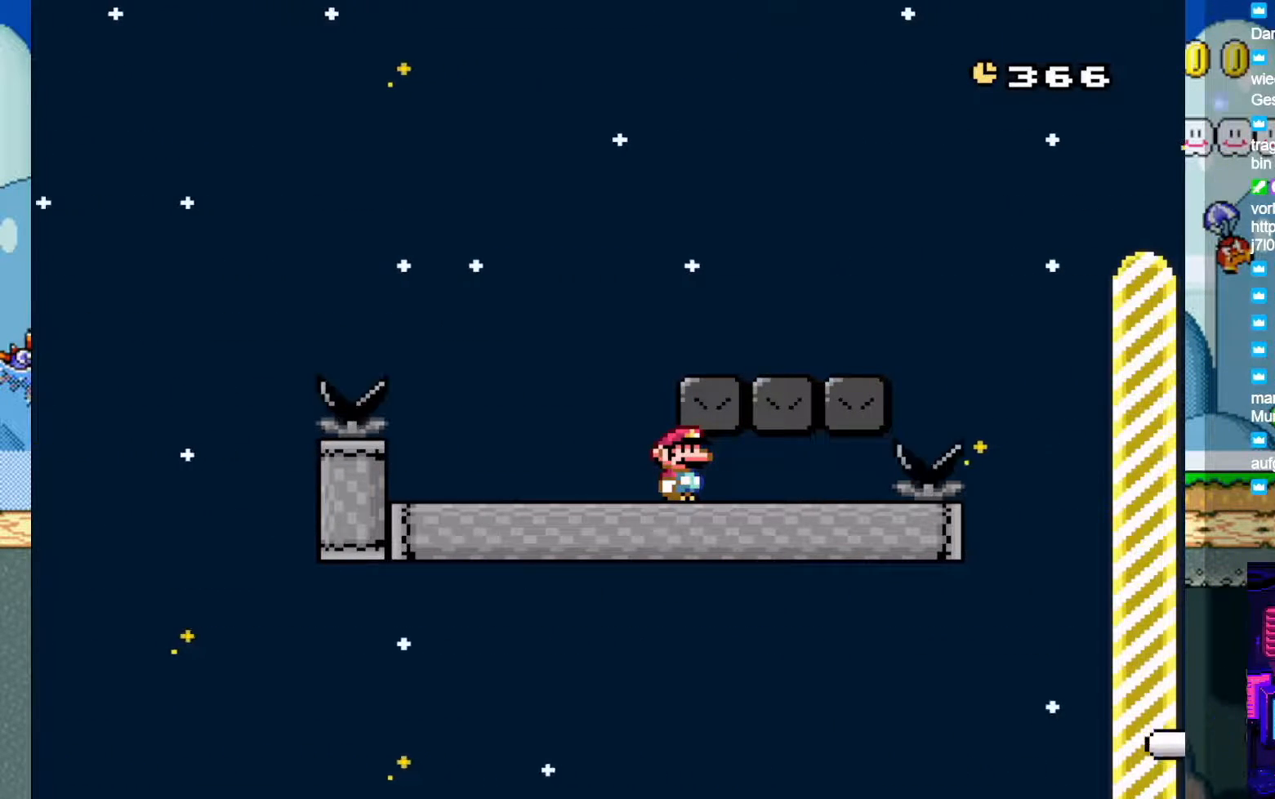
{"buttons": [], "events": []}
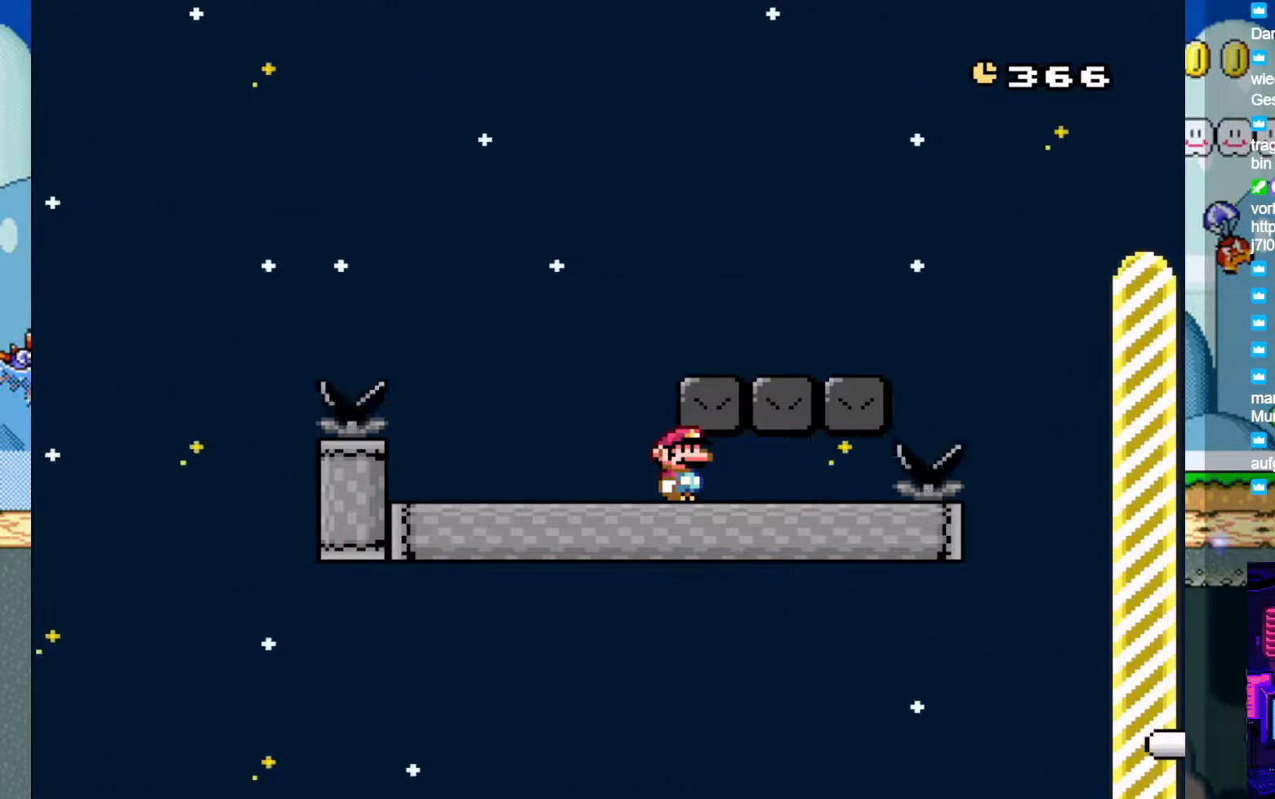
{"buttons": ["B"], "events": [[167, "DPAD_LEFT", "down"], [283, "DPAD_LEFT", "up"], [367, "B", "down"]]}
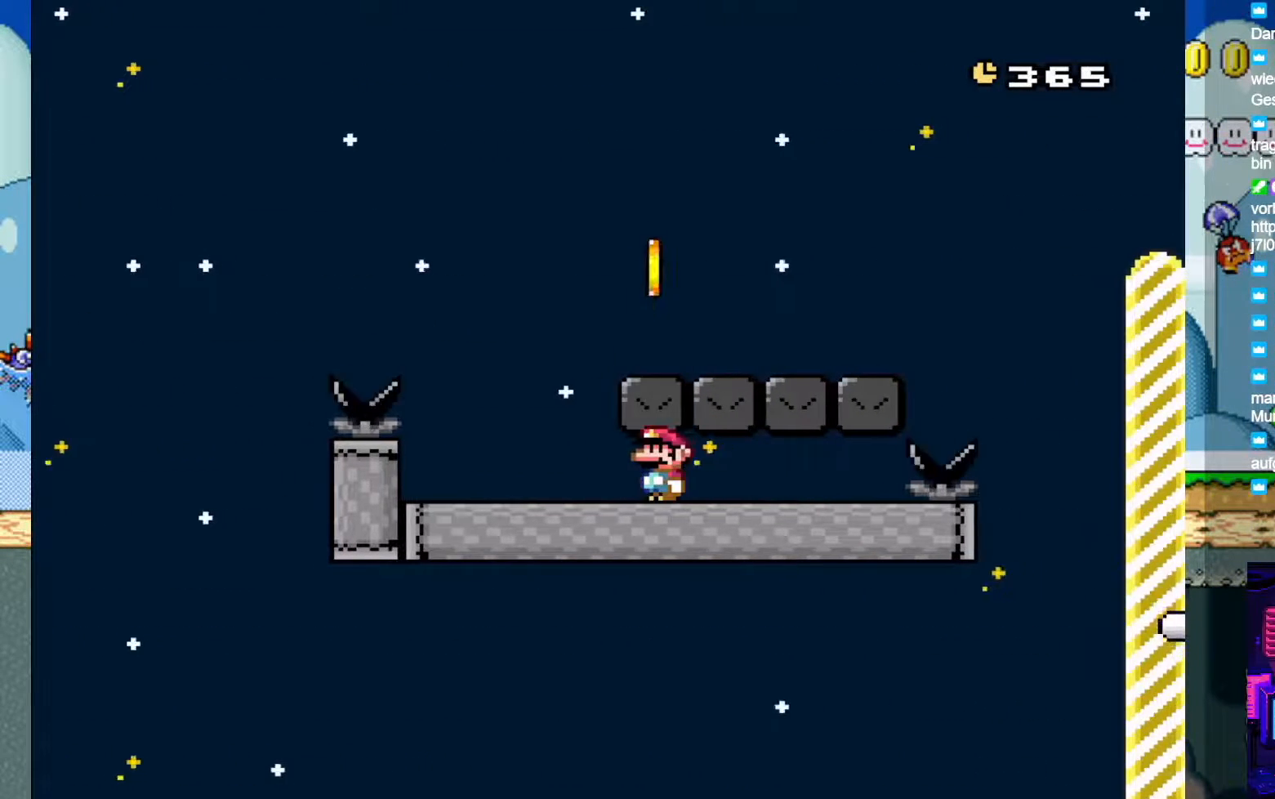
{"buttons": ["B"], "events": [[17, "B", "up"], [133, "DPAD_LEFT", "down"], [367, "DPAD_LEFT", "up"], [500, "B", "down"]]}
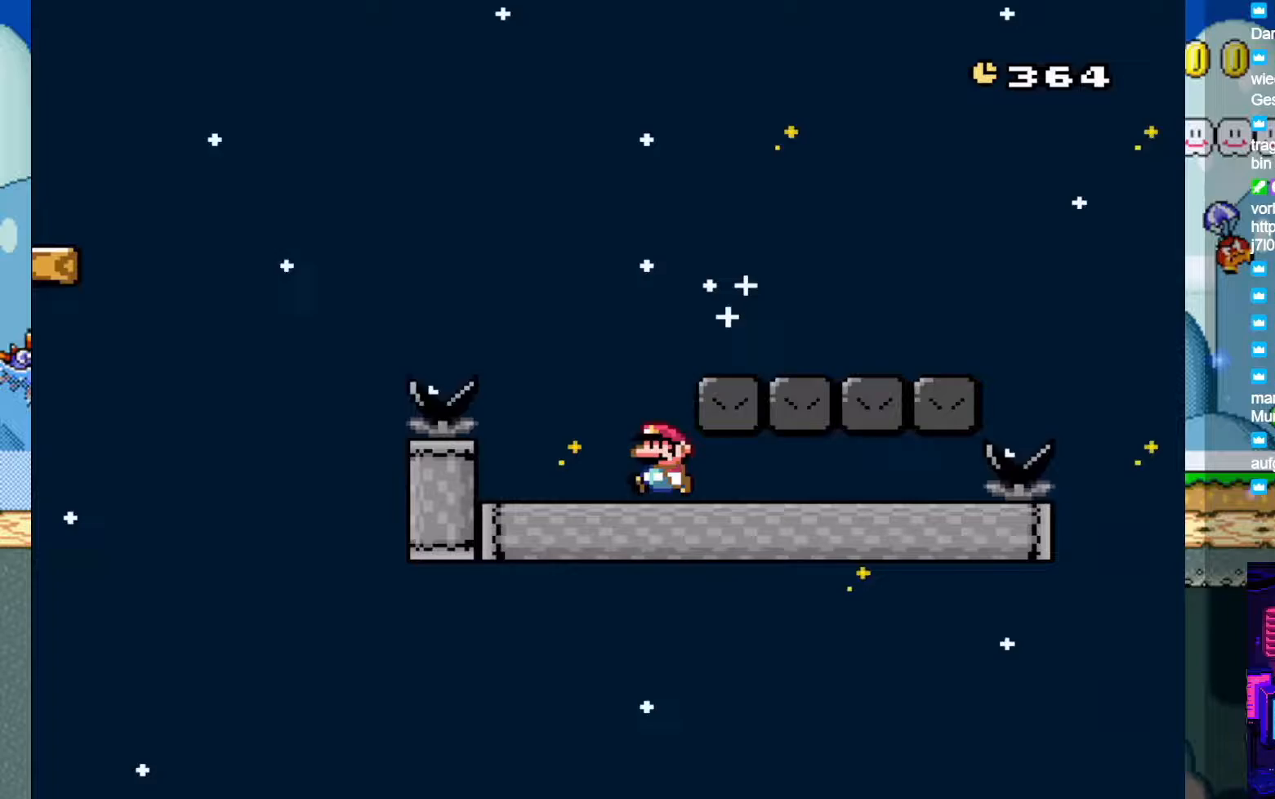
{"buttons": ["DPAD_LEFT"], "events": [[117, "B", "up"], [350, "DPAD_LEFT", "down"]]}
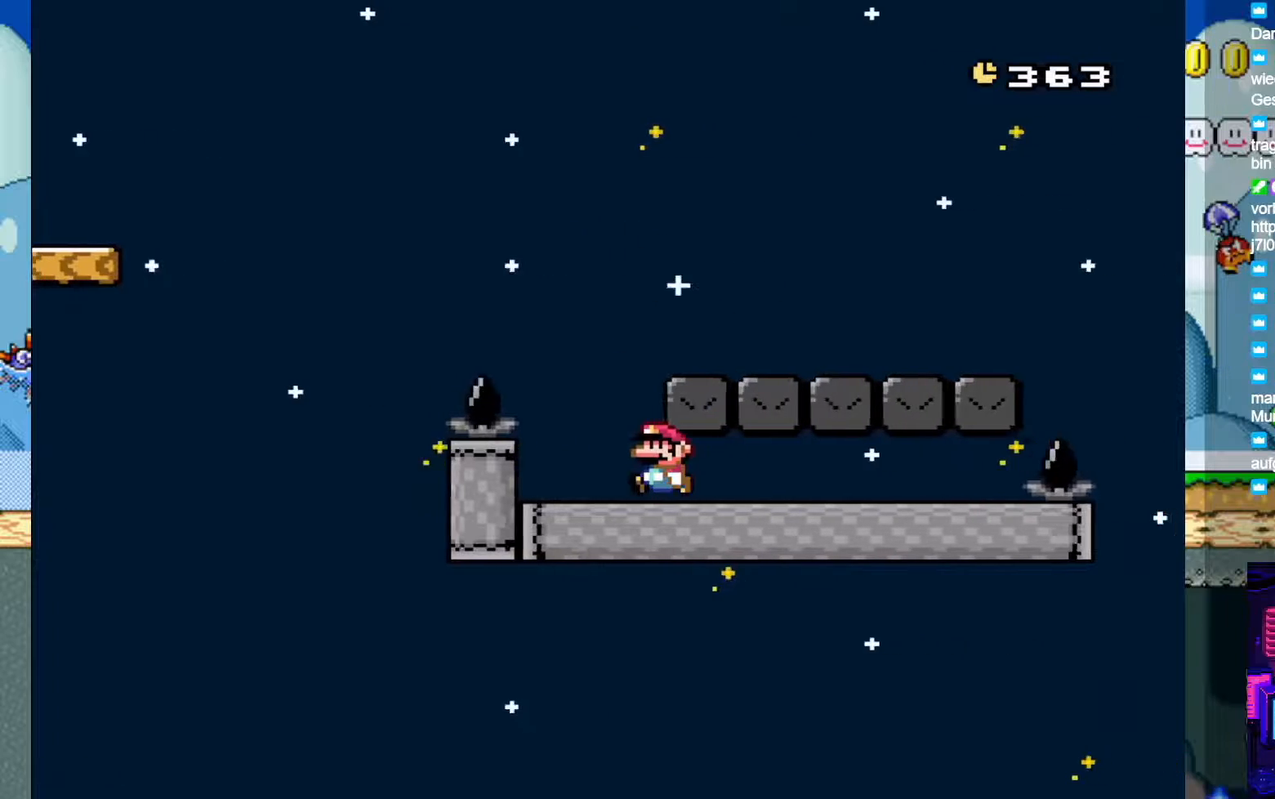
{"buttons": ["DPAD_LEFT"], "events": [[33, "DPAD_LEFT", "up"], [83, "B", "down"], [217, "B", "up"], [450, "DPAD_LEFT", "down"]]}
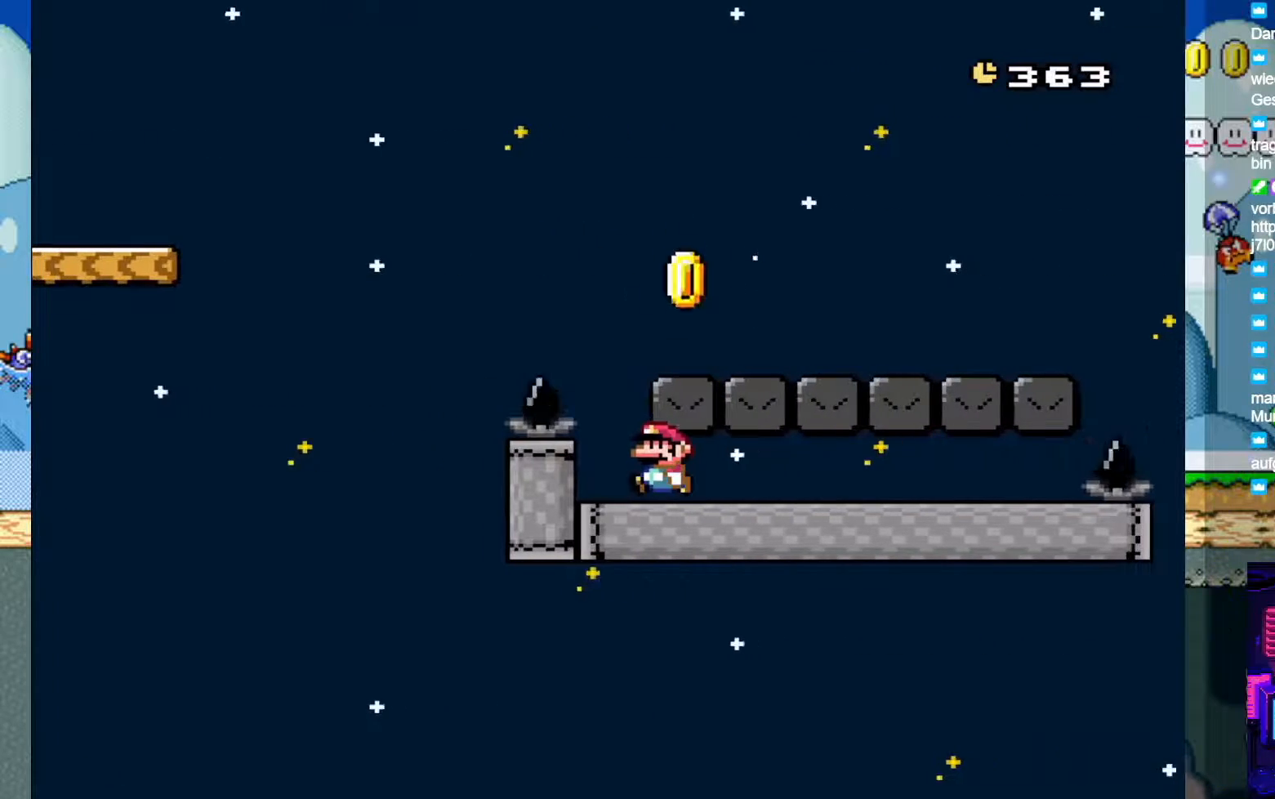
{"buttons": [], "events": [[83, "DPAD_LEFT", "up"], [183, "B", "down"], [317, "B", "up"]]}
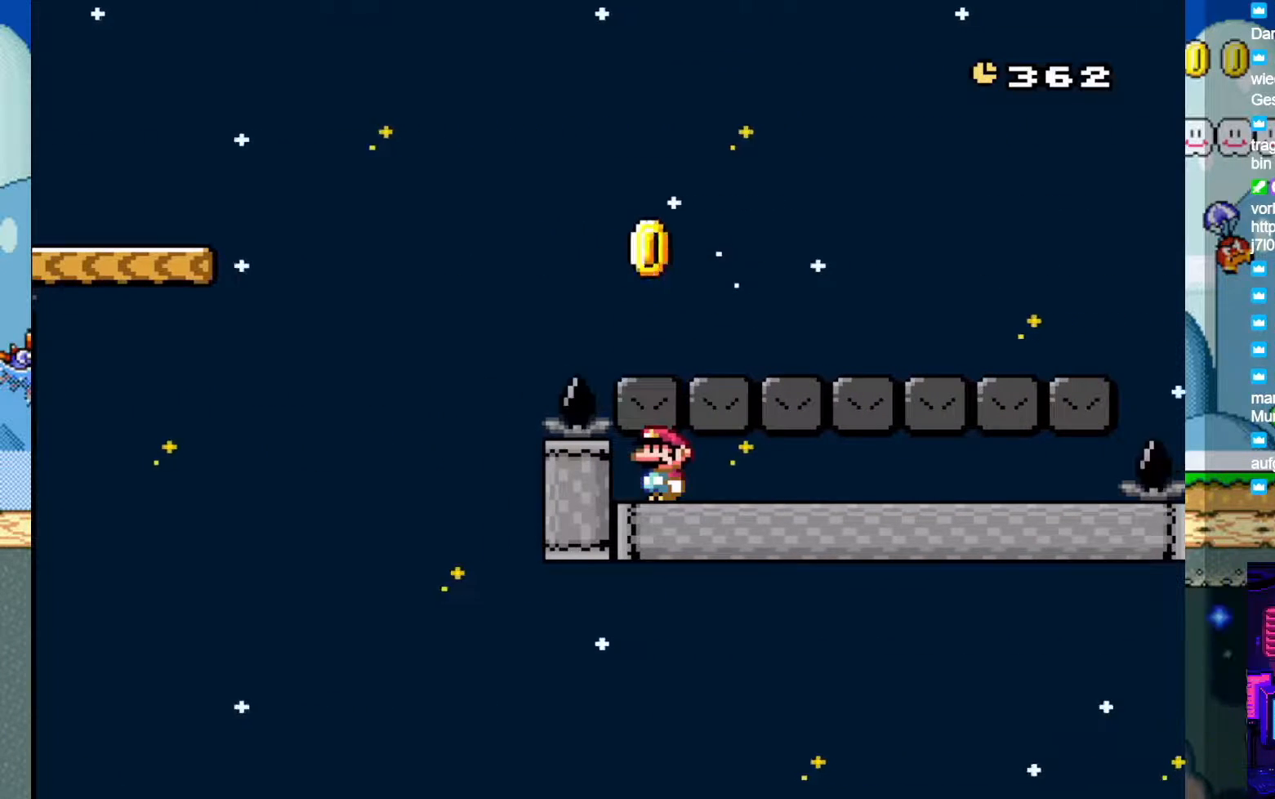
{"buttons": ["DPAD_RIGHT"], "events": [[150, "DPAD_DOWN", "down"], [150, "DPAD_RIGHT", "down"], [283, "DPAD_DOWN", "up"], [383, "B", "down"], [483, "B", "up"]]}
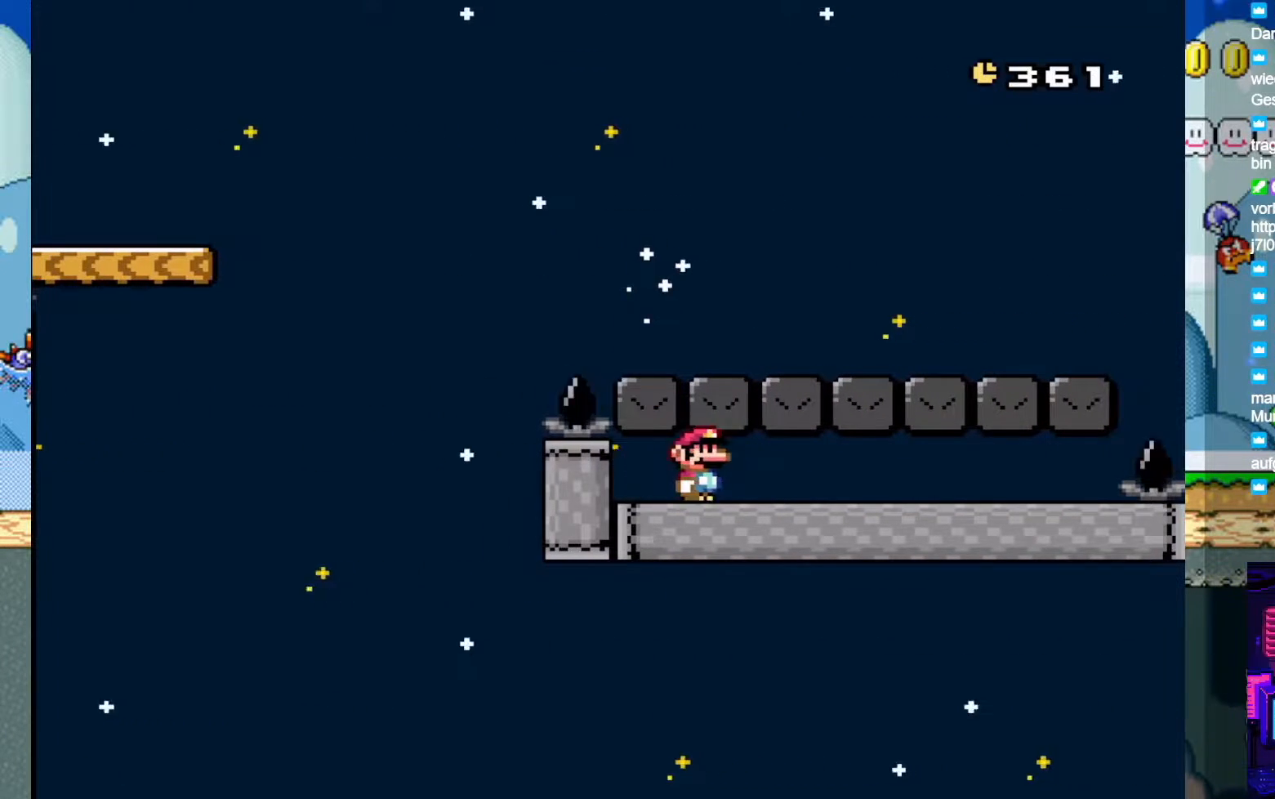
{"buttons": ["B", "DPAD_RIGHT"], "events": [[100, "B", "down"], [183, "B", "up"], [283, "B", "down"], [367, "B", "up"], [450, "B", "down"]]}
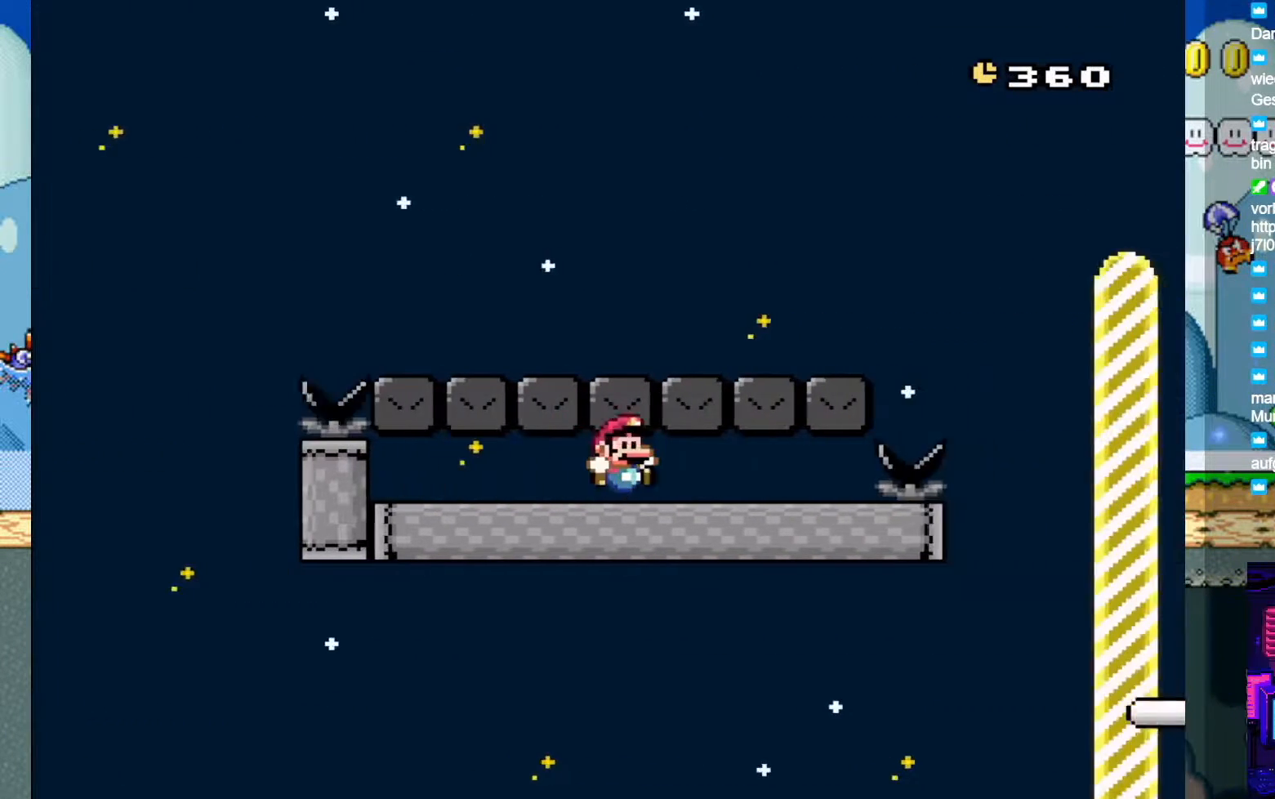
{"buttons": ["B"], "events": [[33, "B", "up"], [83, "DPAD_RIGHT", "up"], [133, "B", "down"], [217, "B", "up"], [300, "B", "down"], [383, "B", "up"], [467, "B", "down"]]}
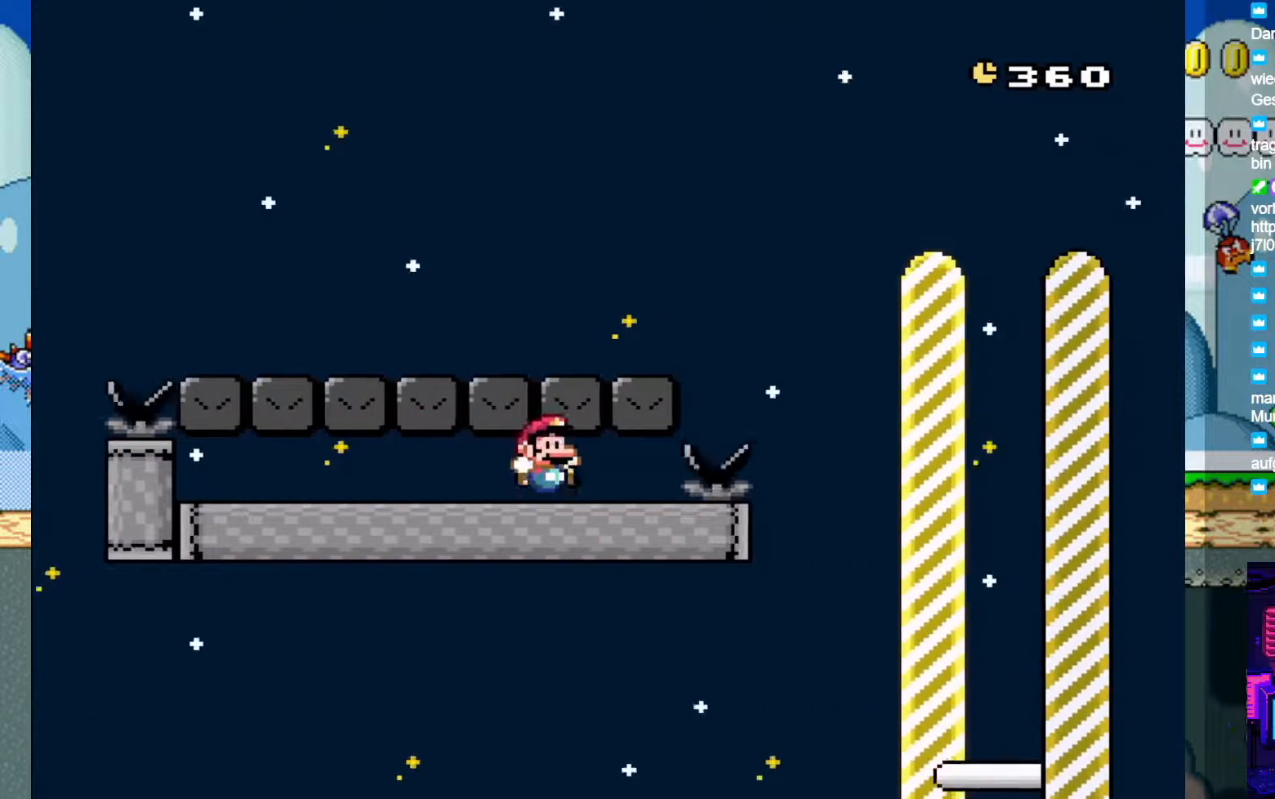
{"buttons": ["B"], "events": [[67, "DPAD_RIGHT", "down"], [83, "B", "up"], [150, "DPAD_RIGHT", "up"], [167, "B", "down"], [200, "B", "up"], [317, "B", "down"], [400, "B", "up"], [483, "B", "down"]]}
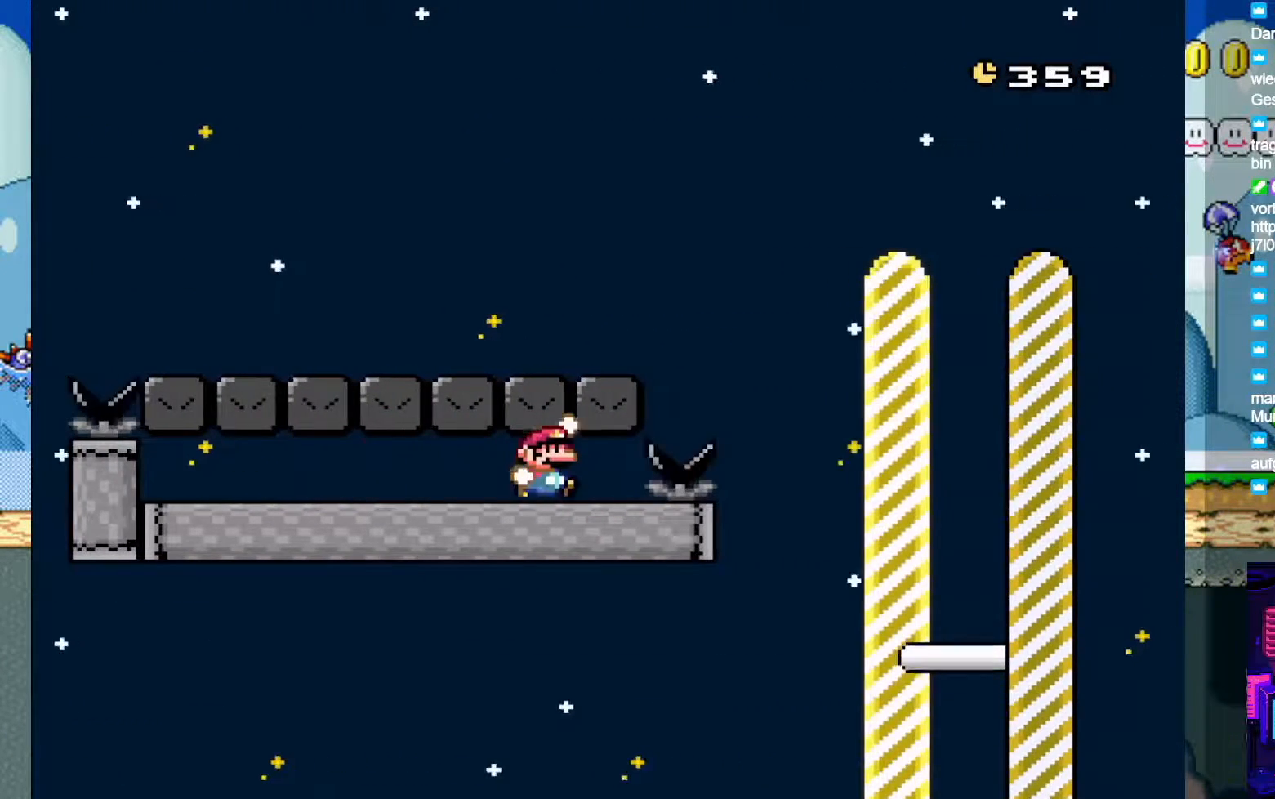
{"buttons": [], "events": [[33, "DPAD_RIGHT", "down"], [83, "B", "up"], [183, "DPAD_RIGHT", "up"], [217, "B", "down"], [300, "B", "up"], [383, "B", "down"], [467, "B", "up"]]}